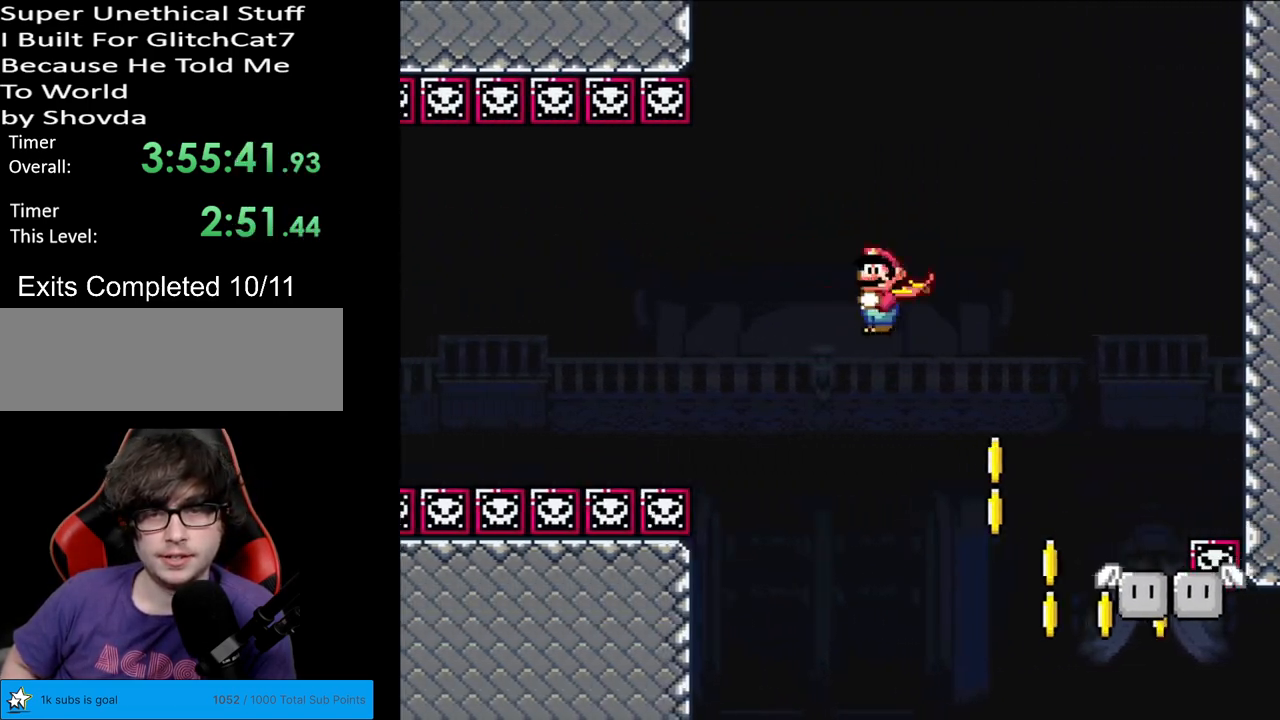
Gameplay with a controller (Nintendo layout); each line is a JSON object with the inputs held at the frame after it. "events" lists button and stick changes between this image and that frame as [ms after this image, input, new state], when the widget could be followed in between. Not read: L3 R3.
{"buttons": ["Y"], "events": [[100, "X", "up"], [283, "DPAD_RIGHT", "up"]]}
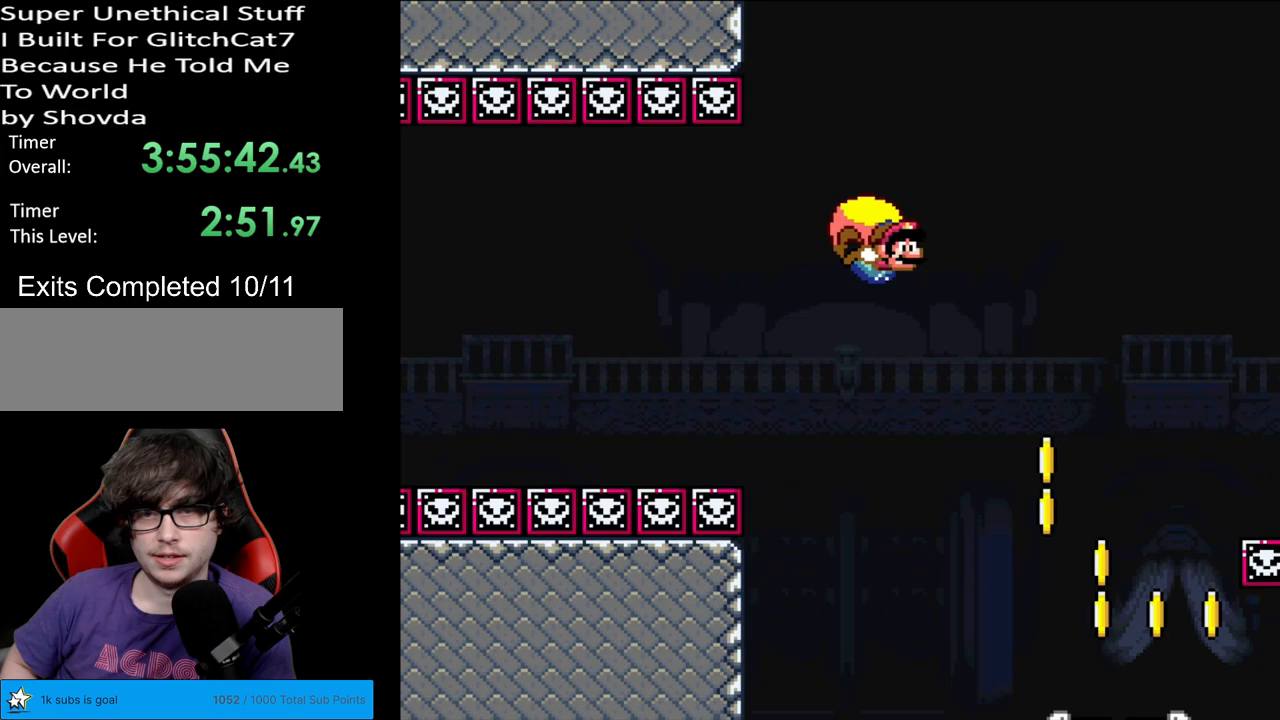
{"buttons": ["Y", "DPAD_RIGHT"], "events": [[117, "DPAD_RIGHT", "down"]]}
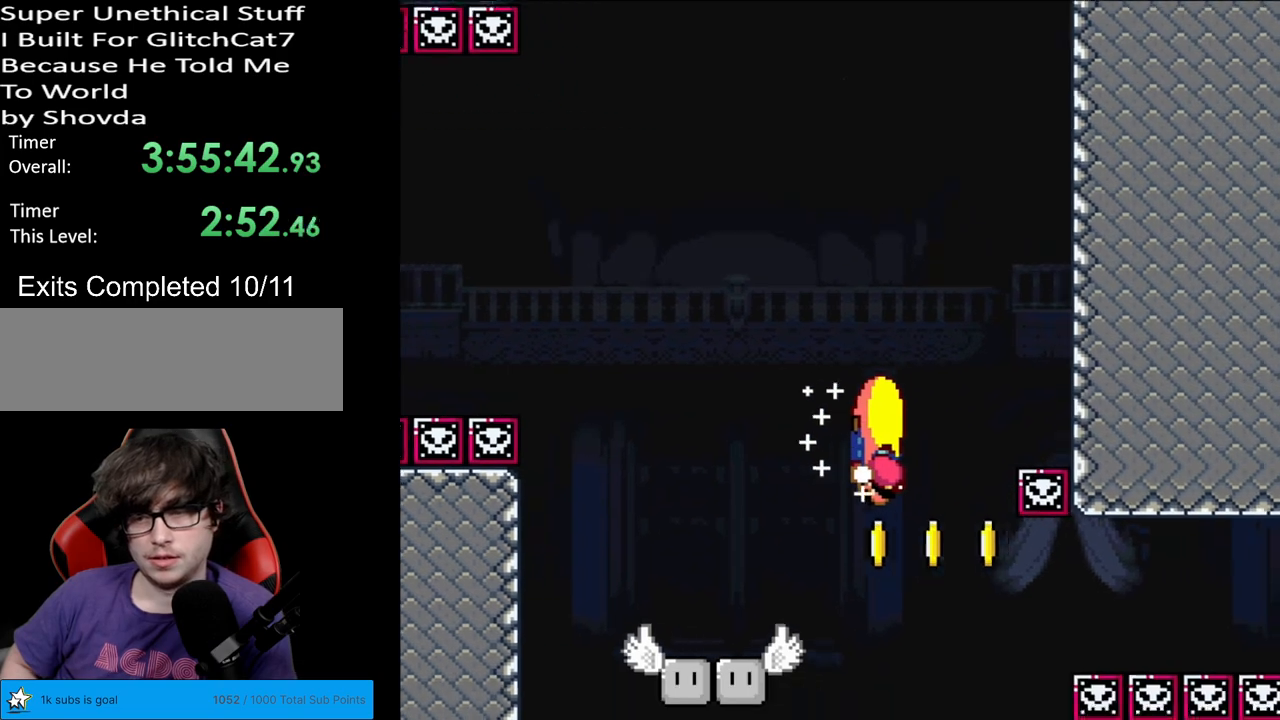
{"buttons": ["Y", "DPAD_LEFT"], "events": [[83, "DPAD_RIGHT", "up"], [100, "DPAD_LEFT", "down"]]}
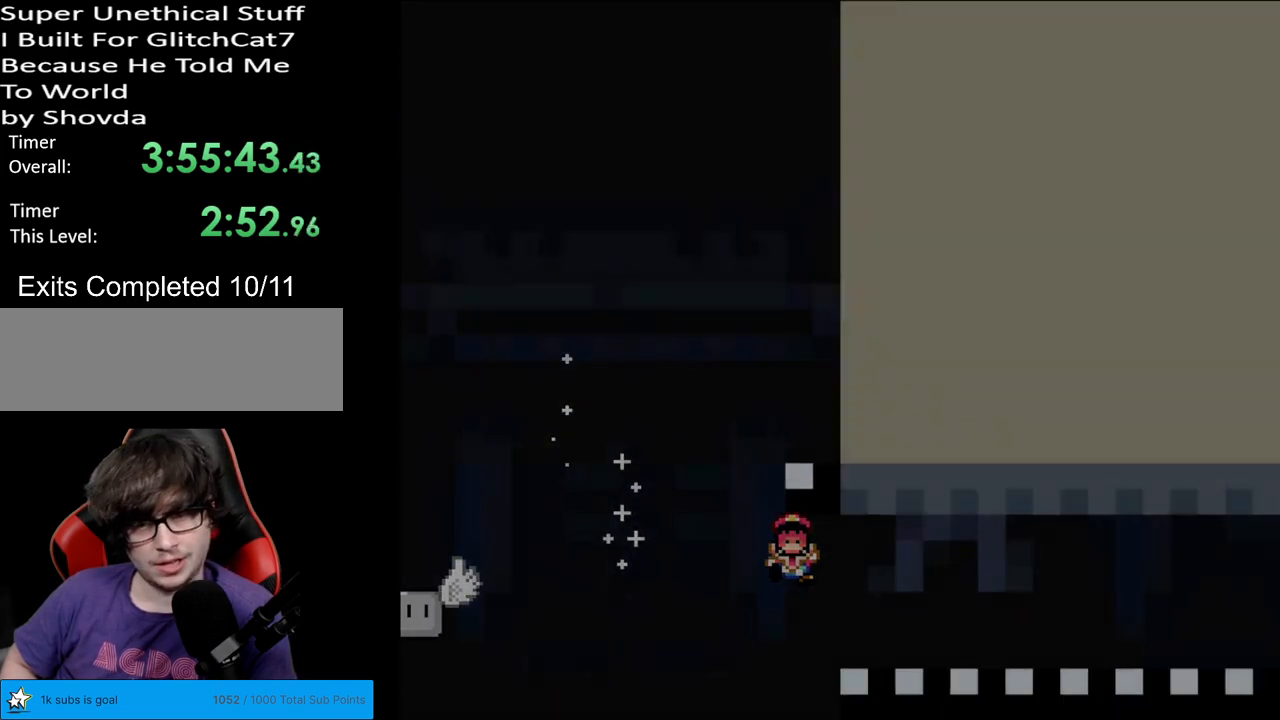
{"buttons": ["Y"], "events": [[183, "DPAD_LEFT", "up"]]}
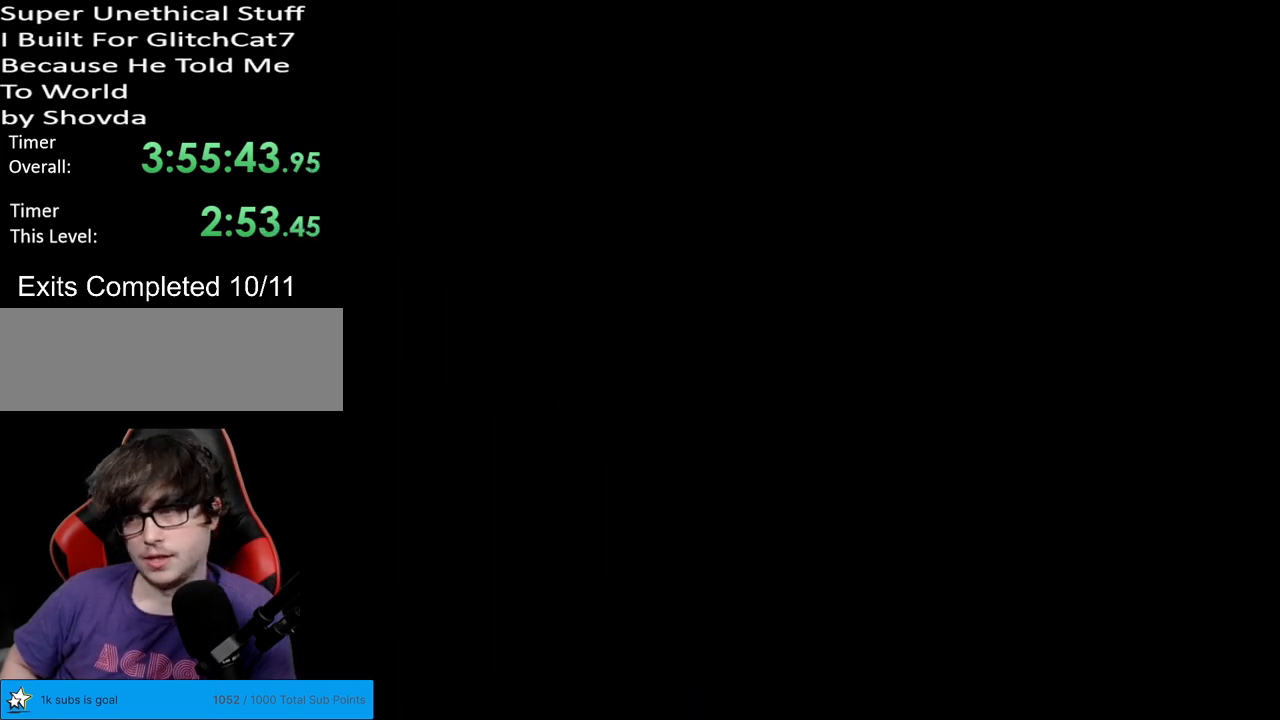
{"buttons": ["Y"], "events": []}
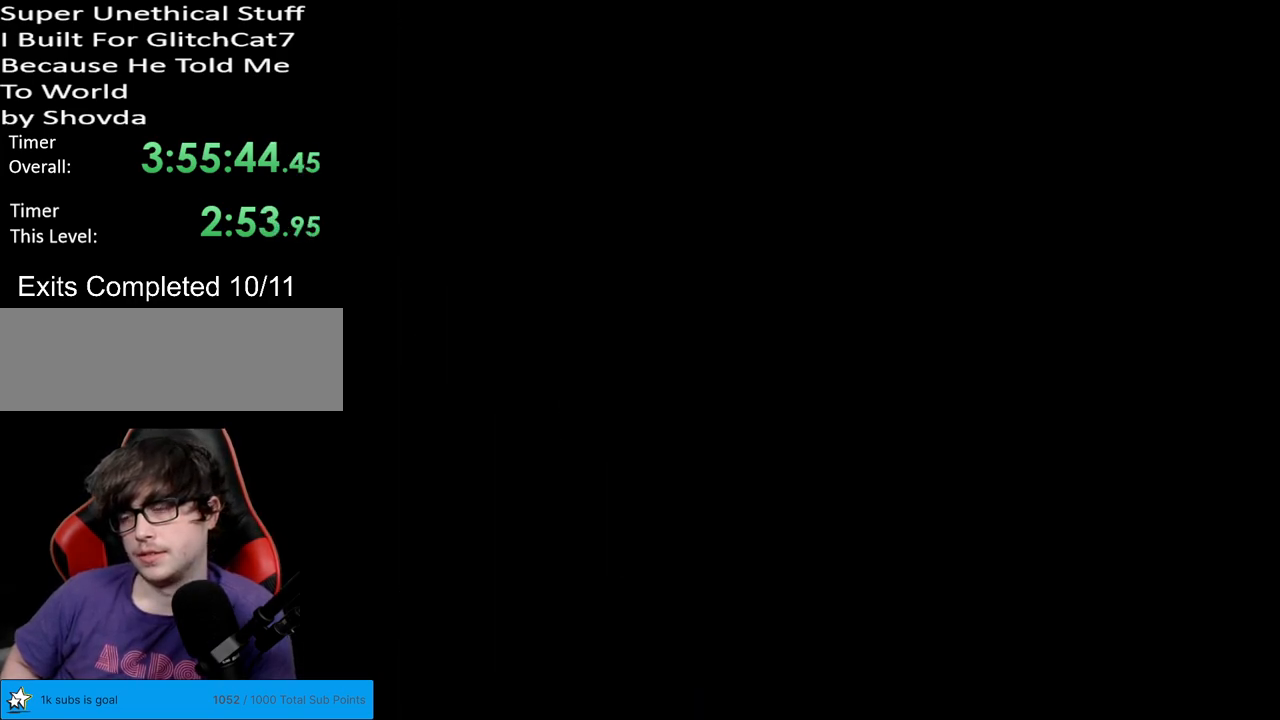
{"buttons": ["Y"], "events": []}
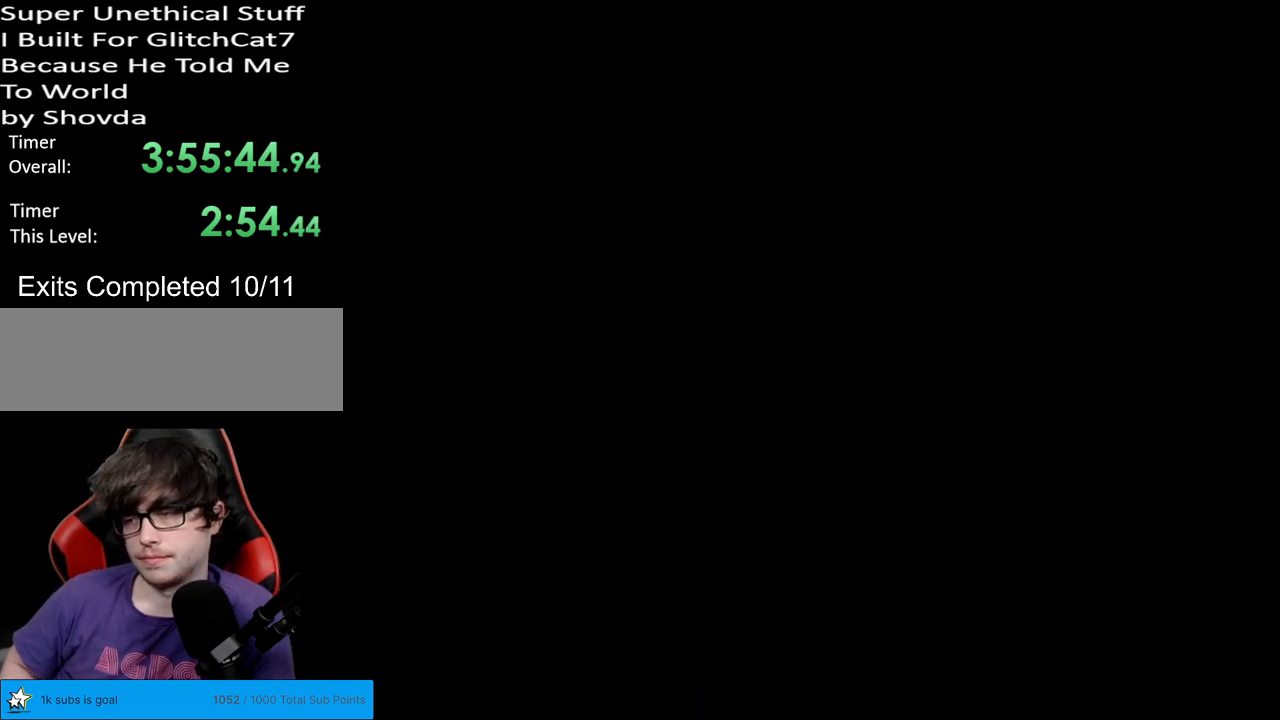
{"buttons": ["Y"], "events": []}
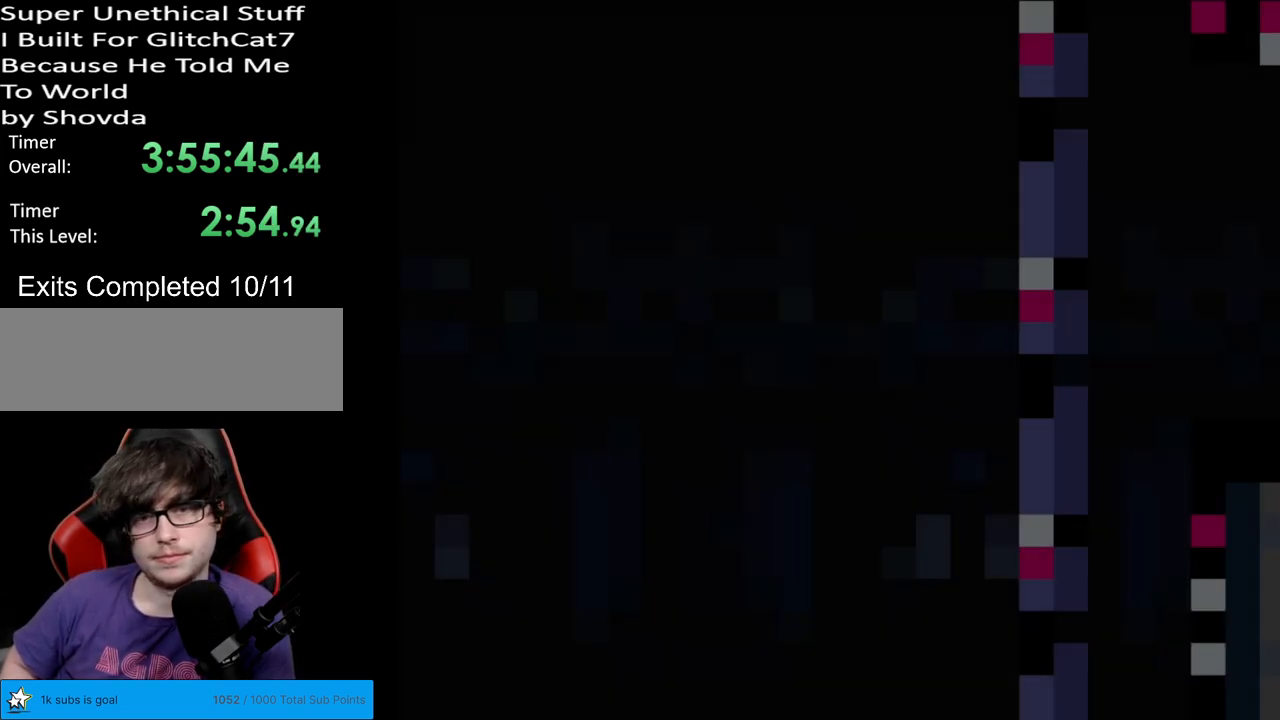
{"buttons": ["Y"], "events": []}
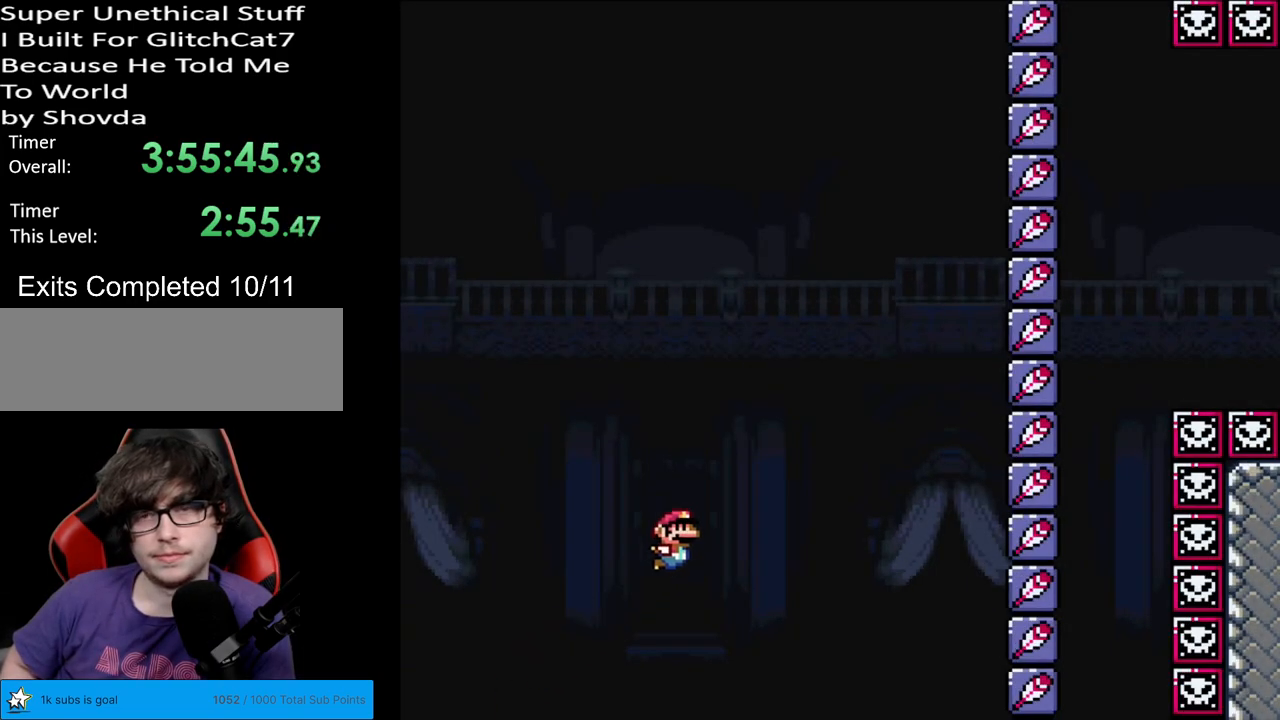
{"buttons": ["Y"], "events": []}
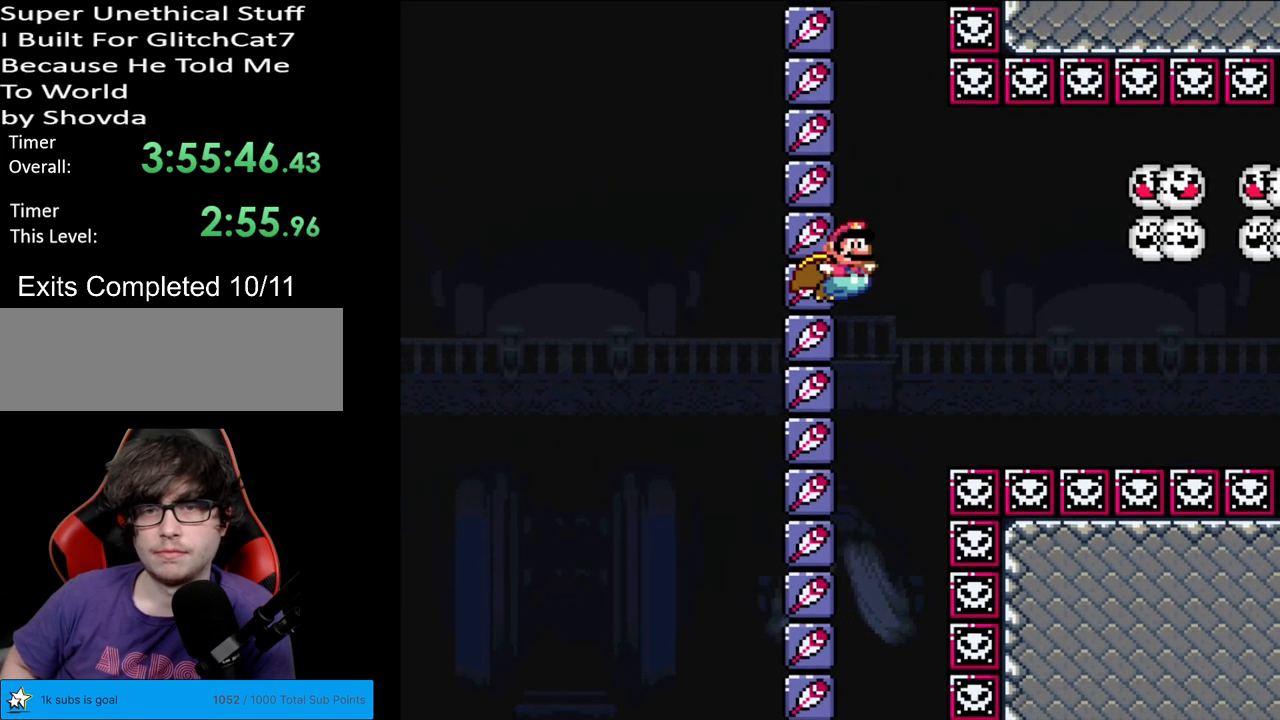
{"buttons": ["Y", "DPAD_LEFT"], "events": [[400, "DPAD_LEFT", "down"]]}
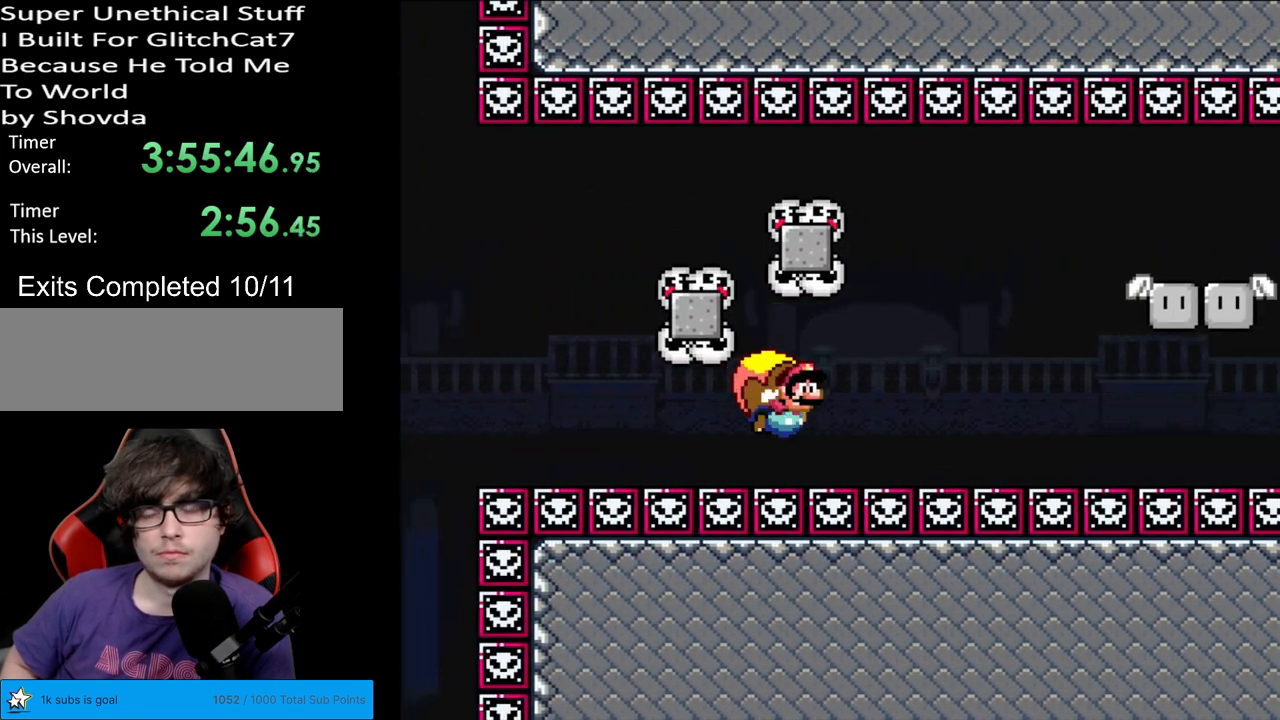
{"buttons": ["Y"], "events": [[483, "DPAD_LEFT", "up"]]}
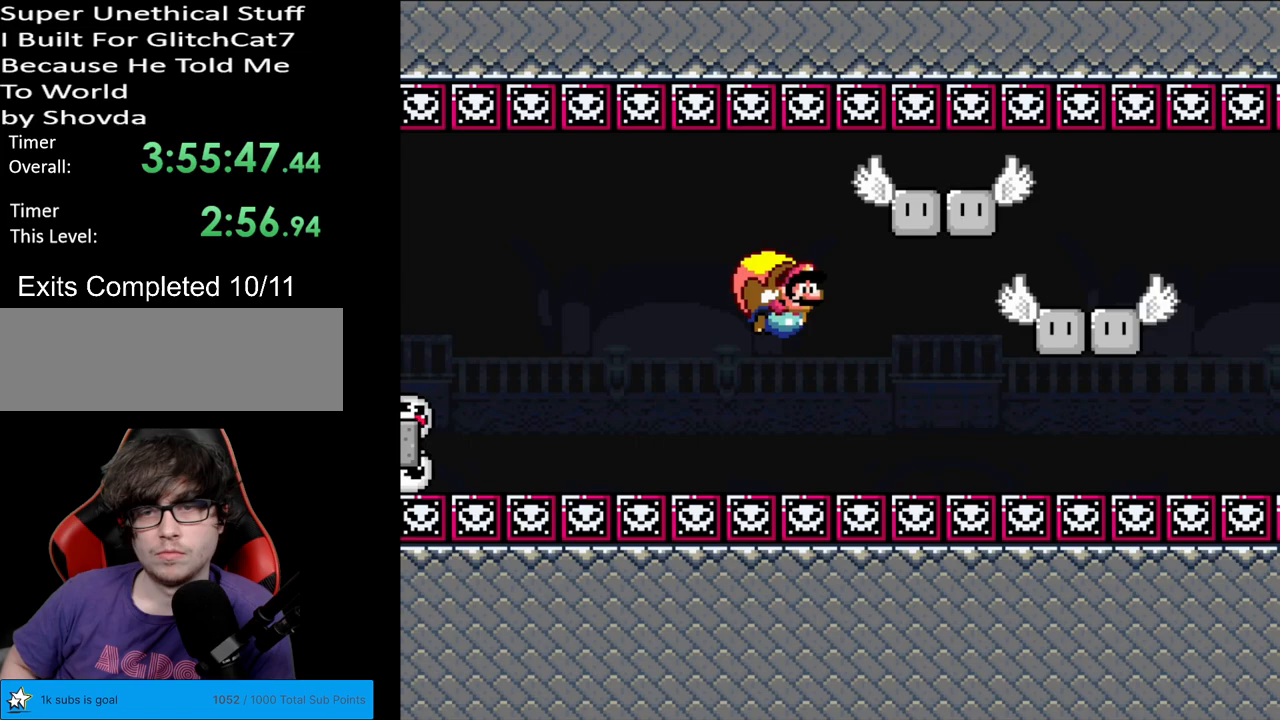
{"buttons": ["Y", "DPAD_LEFT"], "events": [[333, "DPAD_LEFT", "down"]]}
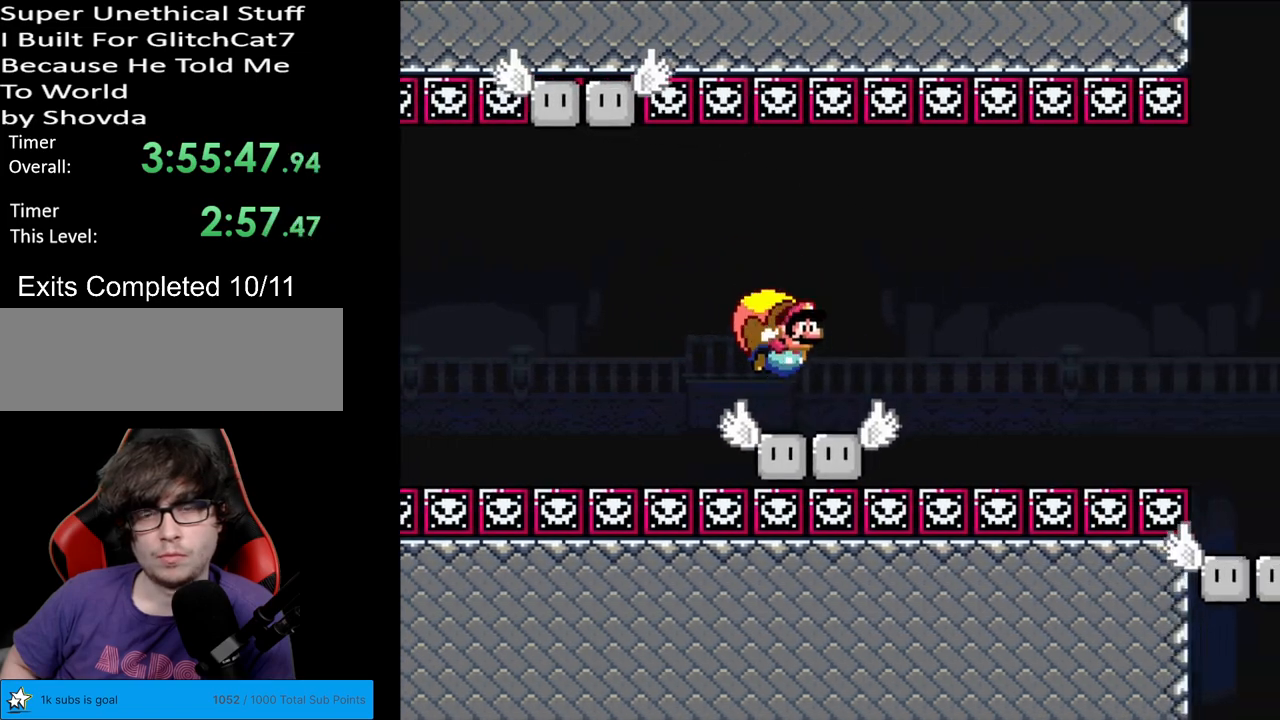
{"buttons": ["Y", "DPAD_RIGHT"], "events": [[183, "B", "down"], [267, "B", "up"], [350, "B", "down"], [433, "B", "up"], [500, "DPAD_LEFT", "up"], [500, "DPAD_RIGHT", "down"]]}
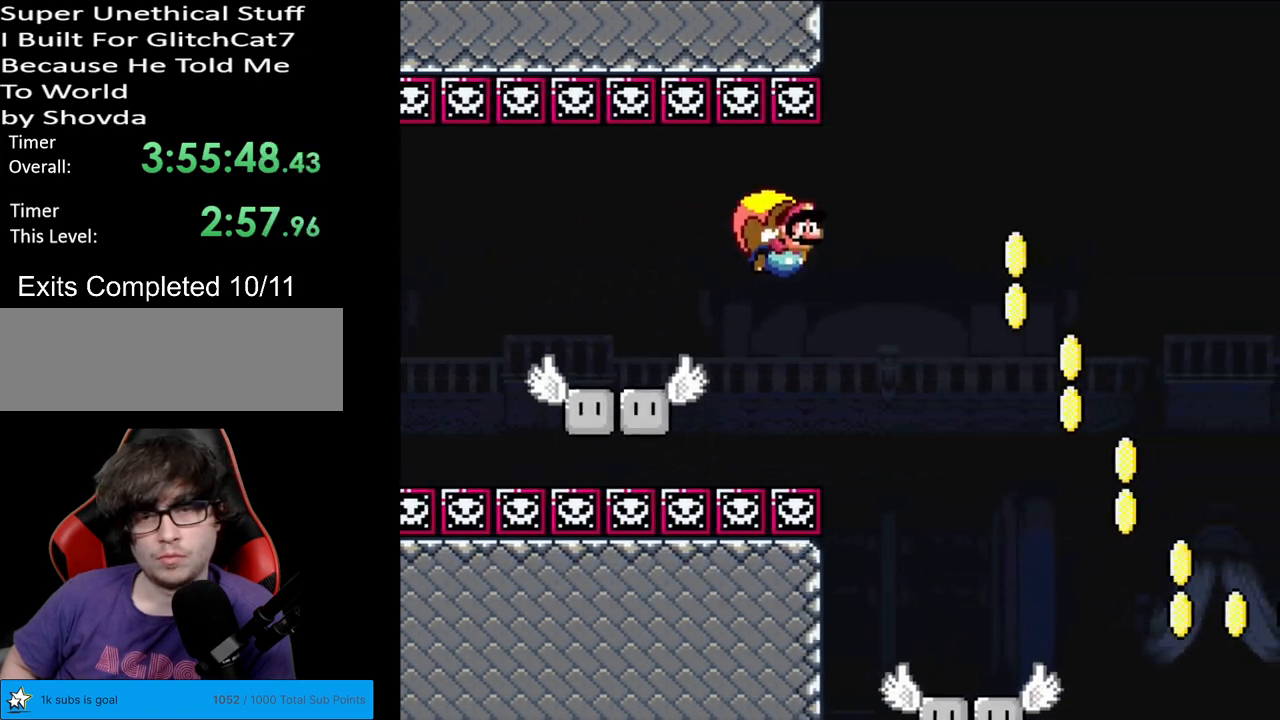
{"buttons": ["Y", "DPAD_LEFT"], "events": [[17, "B", "down"], [17, "DPAD_LEFT", "down"], [17, "DPAD_RIGHT", "up"], [83, "B", "up"], [117, "DPAD_LEFT", "up"], [383, "DPAD_LEFT", "down"]]}
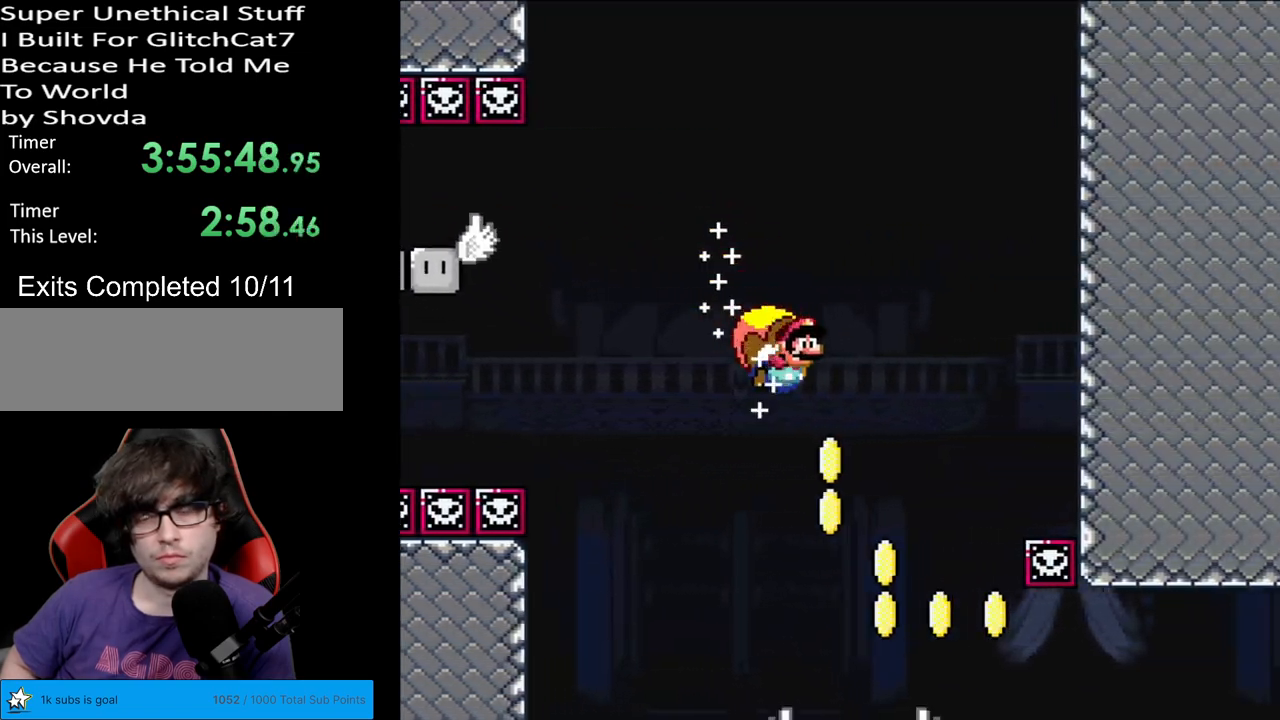
{"buttons": ["Y", "DPAD_LEFT"], "events": [[83, "X", "down"], [200, "X", "up"]]}
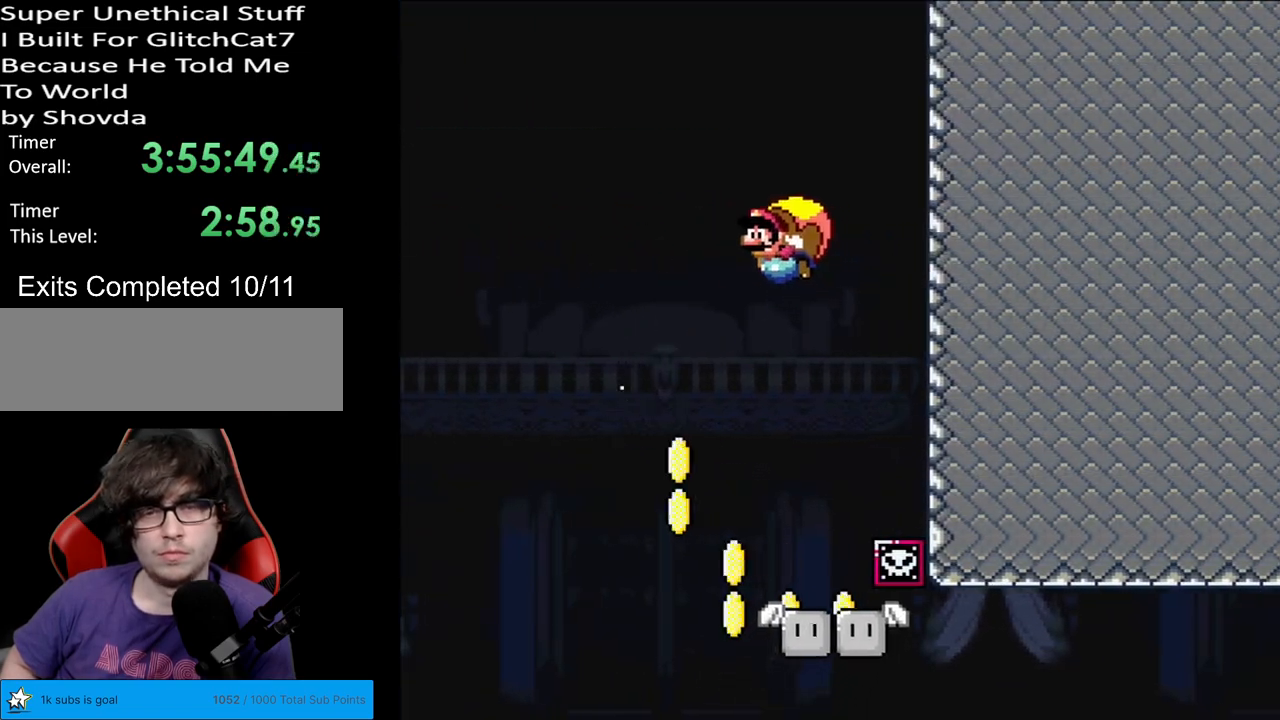
{"buttons": ["Y", "DPAD_RIGHT"], "events": [[100, "DPAD_LEFT", "up"], [350, "DPAD_RIGHT", "down"]]}
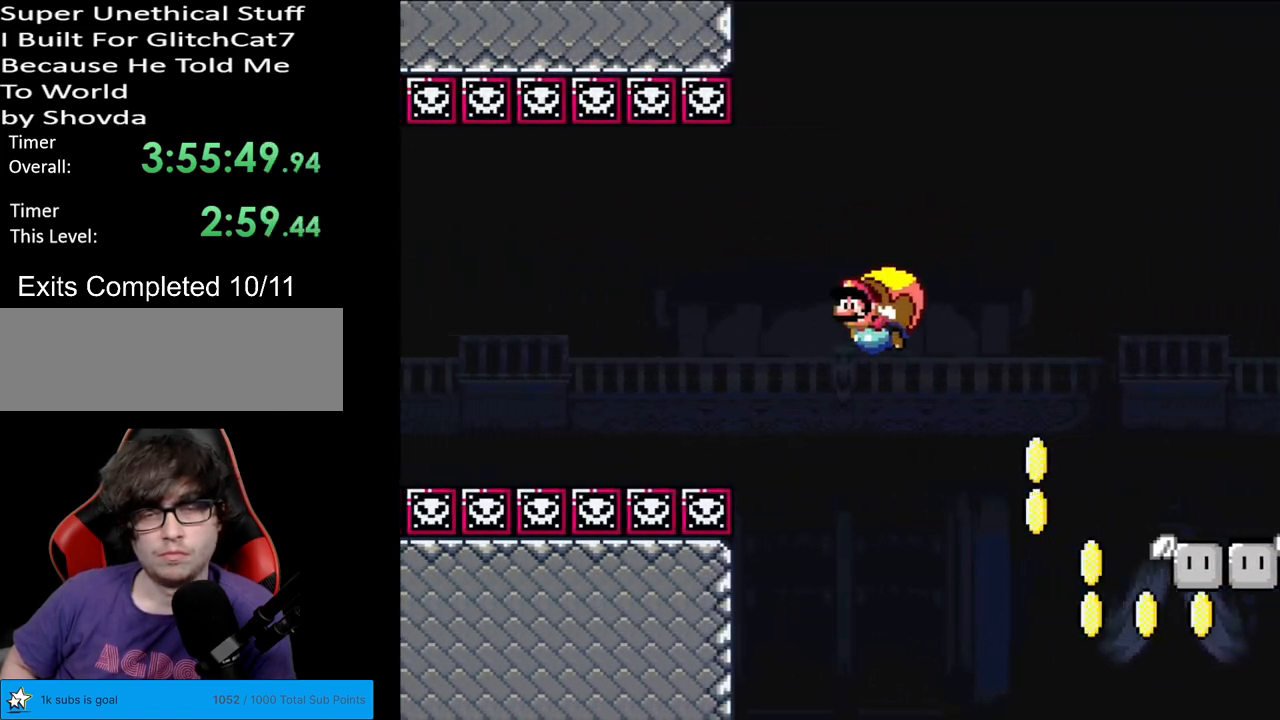
{"buttons": ["Y"], "events": [[67, "X", "down"], [200, "X", "up"], [467, "DPAD_RIGHT", "up"]]}
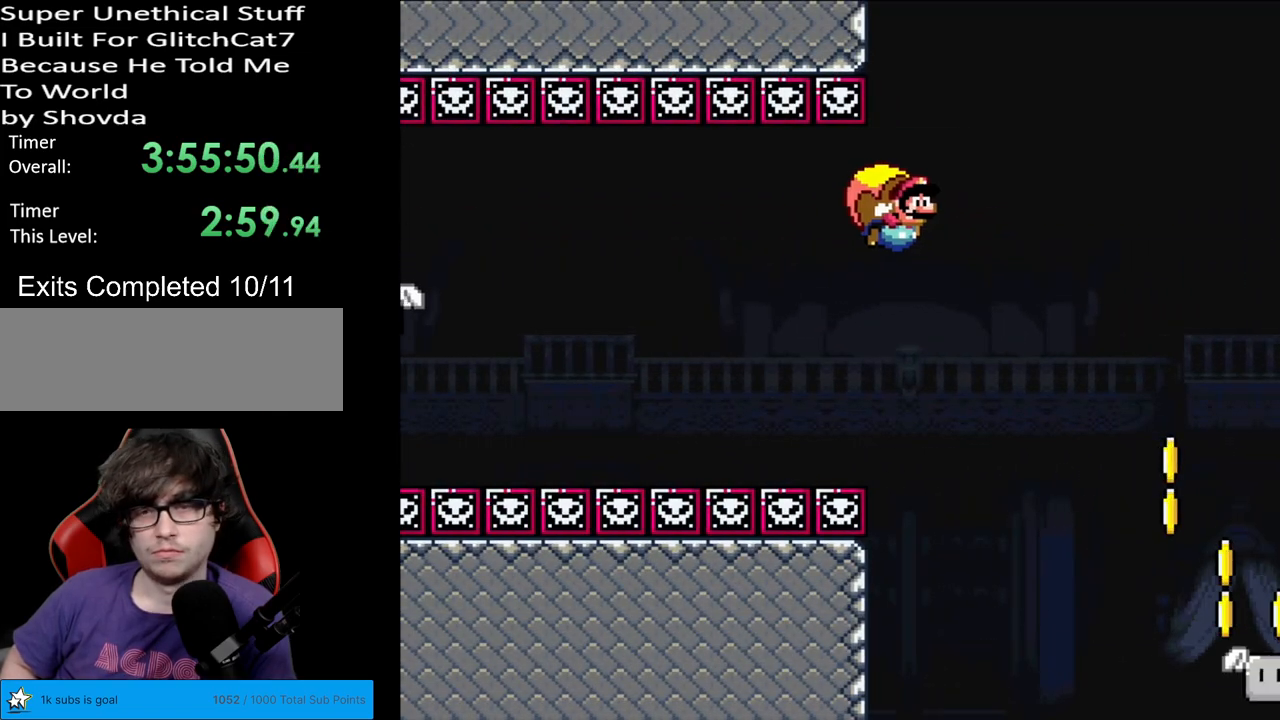
{"buttons": ["Y", "DPAD_RIGHT"], "events": [[267, "DPAD_RIGHT", "down"]]}
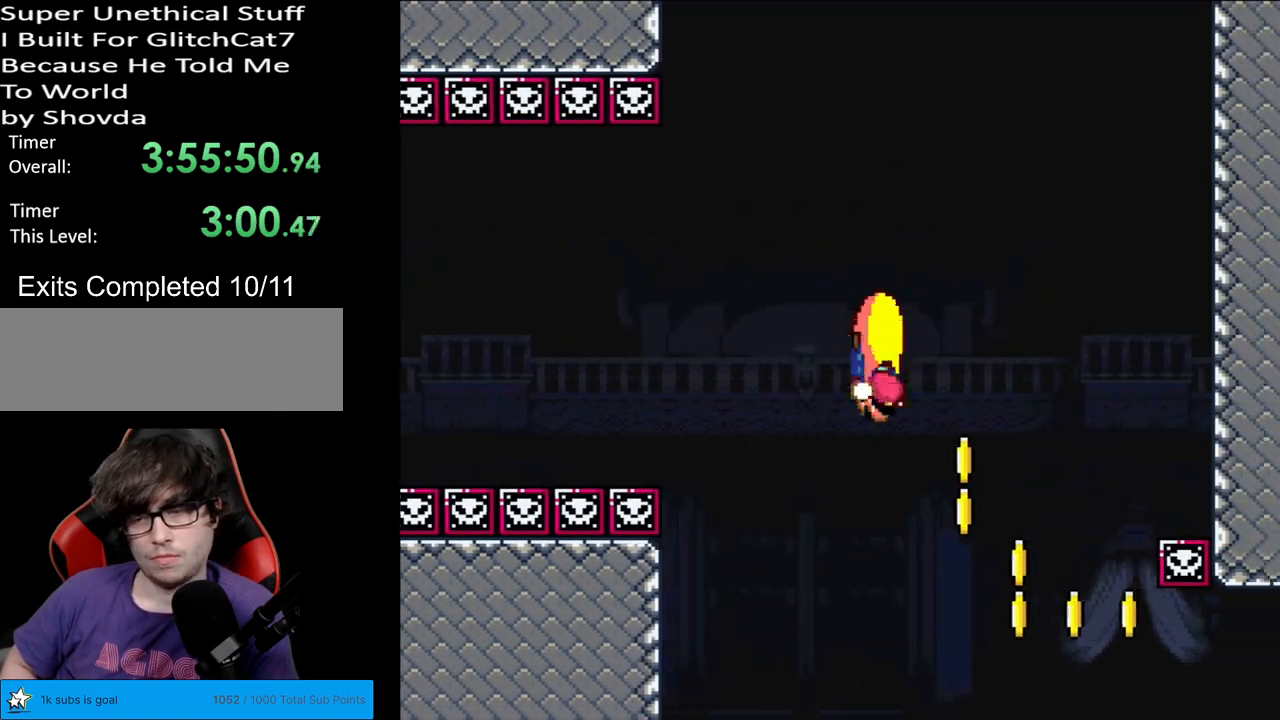
{"buttons": ["Y", "DPAD_LEFT"], "events": [[283, "DPAD_DOWN", "down"], [283, "DPAD_RIGHT", "up"], [300, "DPAD_DOWN", "up"], [300, "DPAD_LEFT", "down"], [333, "DPAD_LEFT", "up"], [367, "DPAD_LEFT", "down"]]}
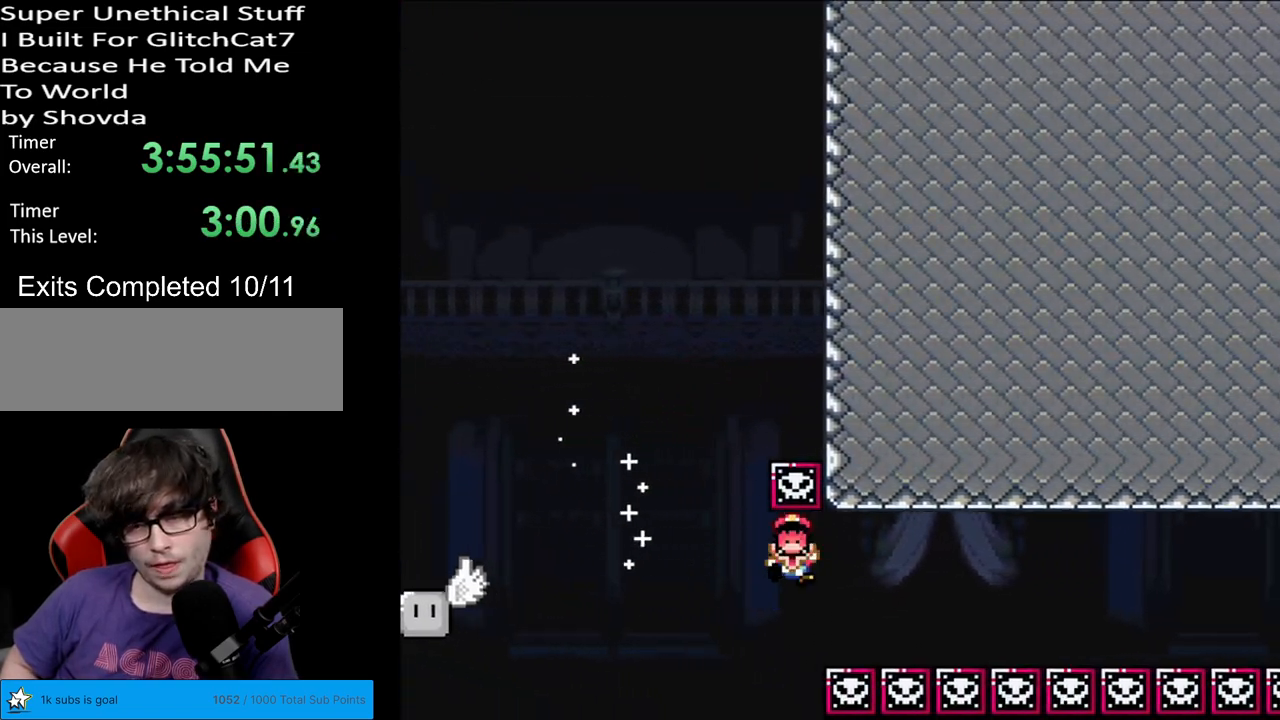
{"buttons": ["Y"], "events": [[317, "DPAD_LEFT", "up"]]}
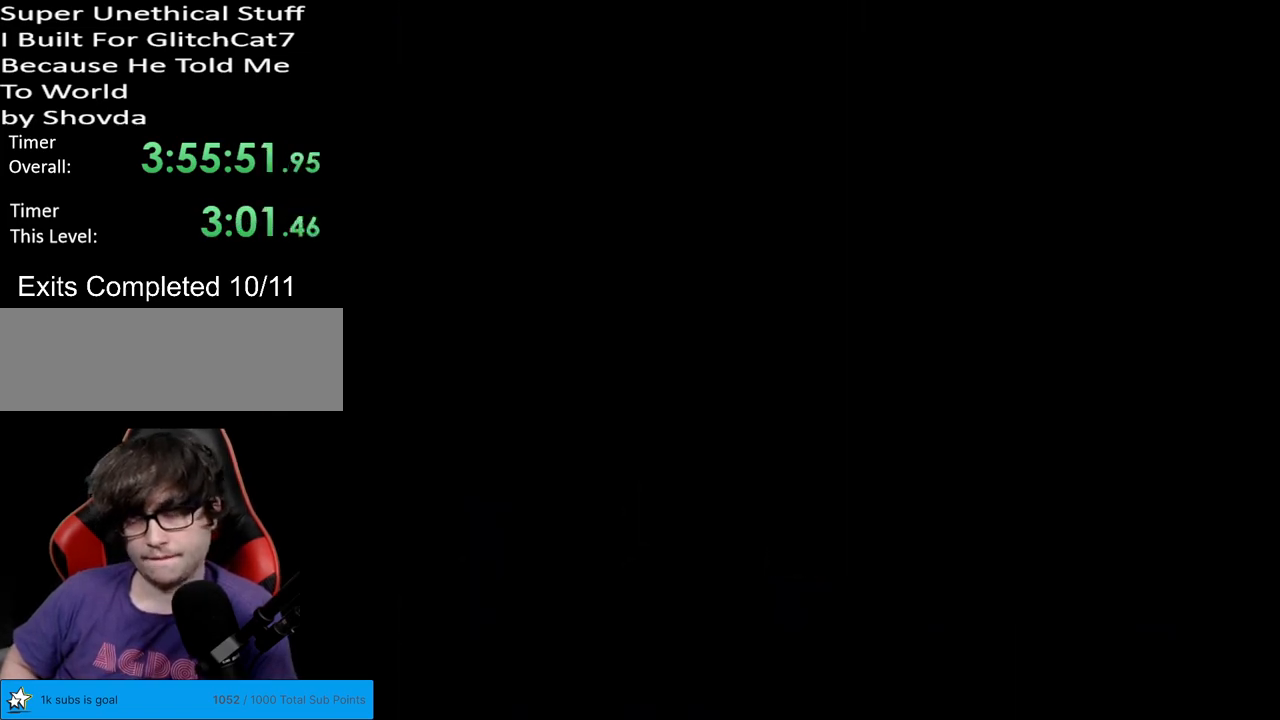
{"buttons": ["Y"], "events": []}
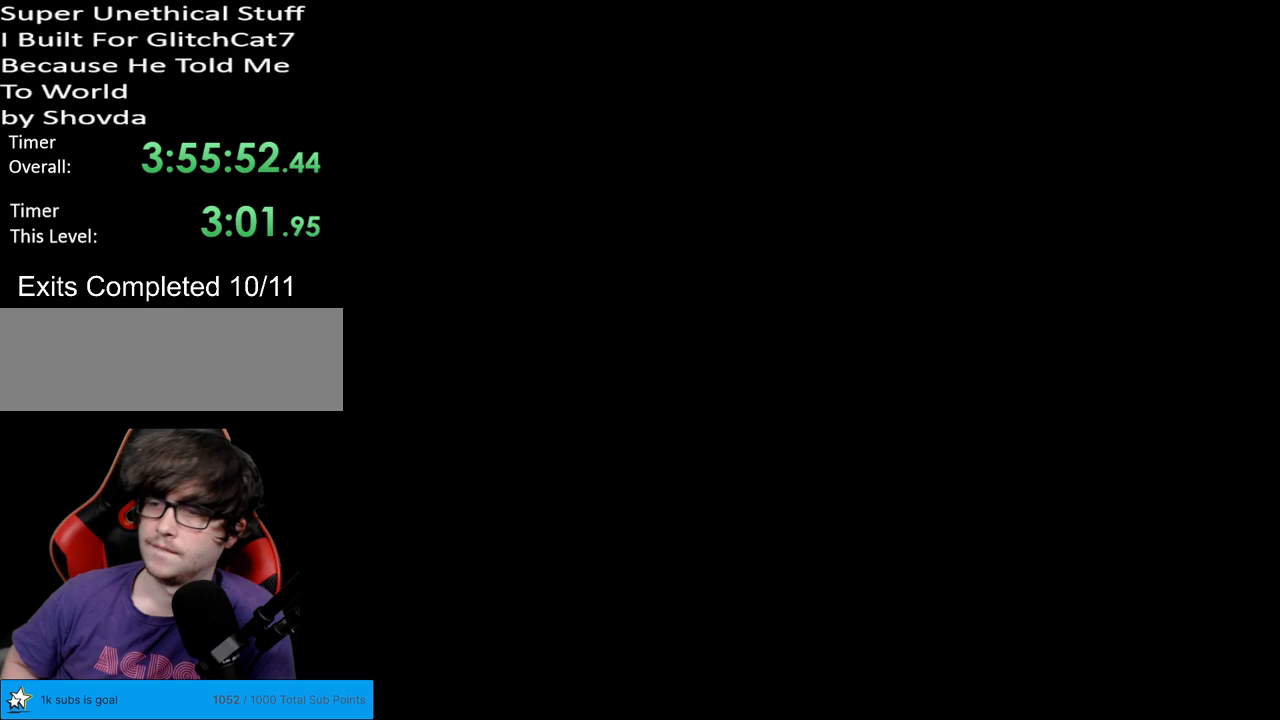
{"buttons": ["Y"], "events": []}
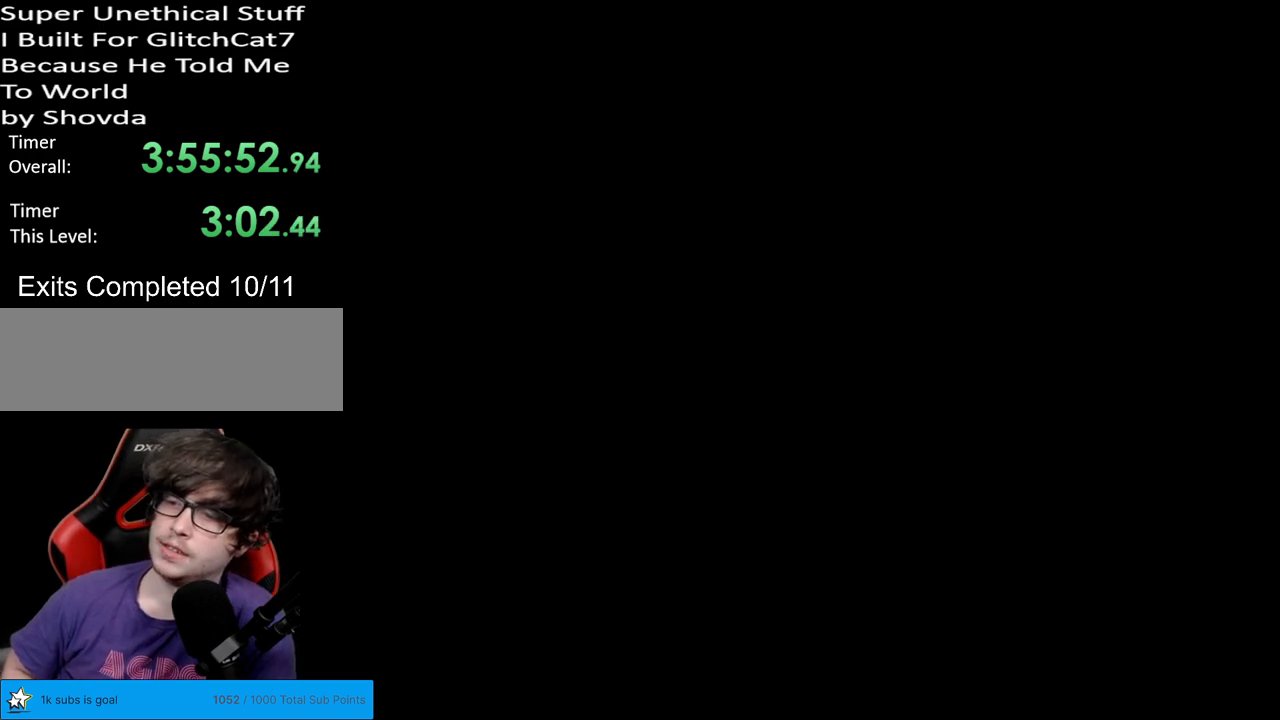
{"buttons": ["Y"], "events": []}
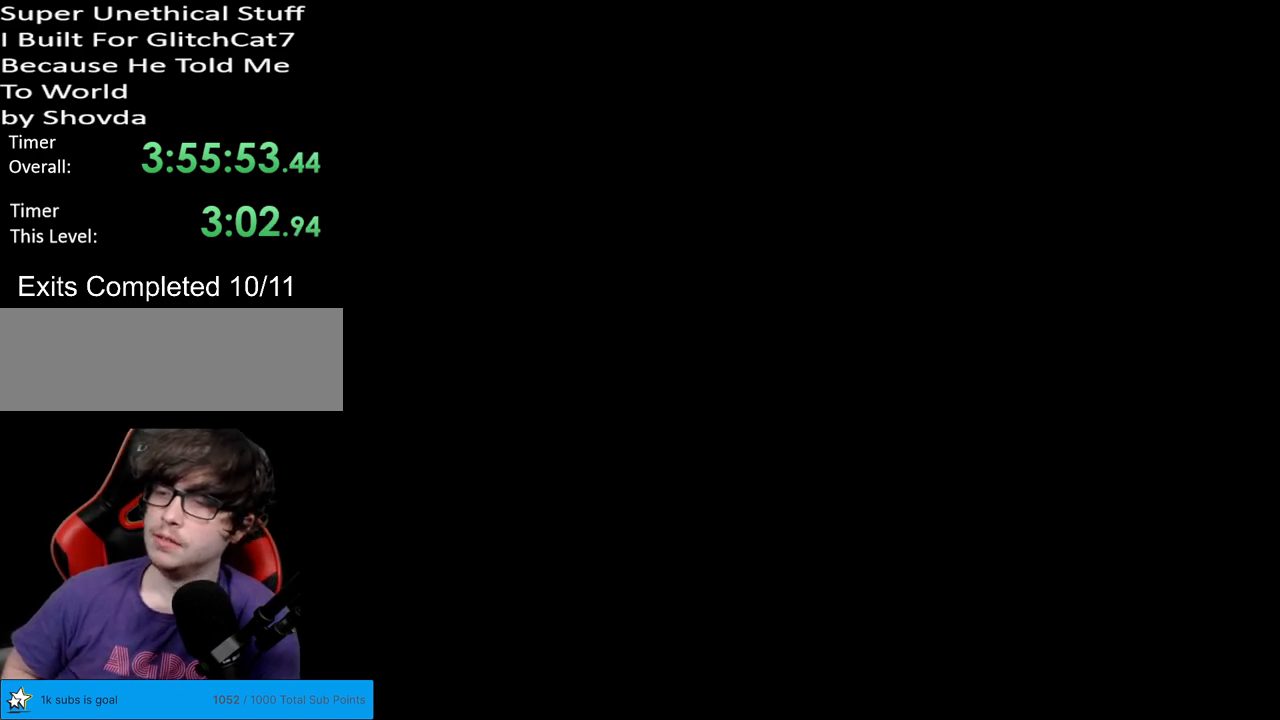
{"buttons": ["Y"], "events": []}
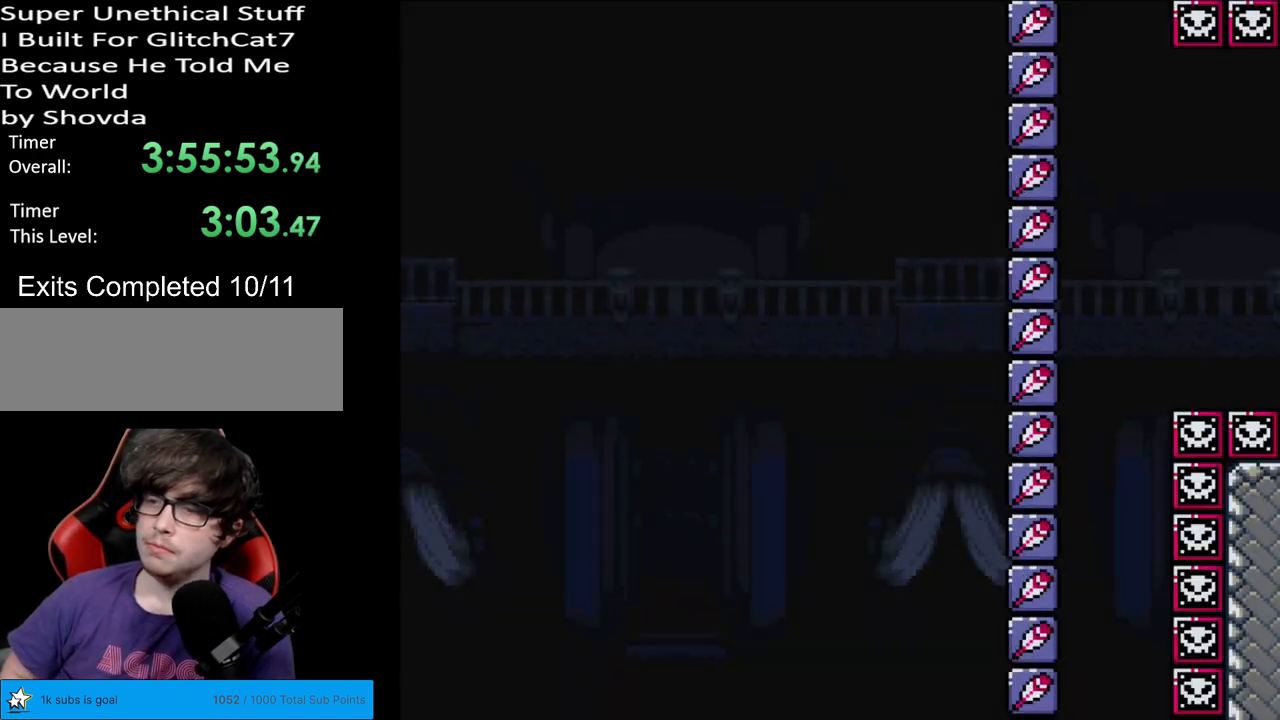
{"buttons": ["Y"], "events": []}
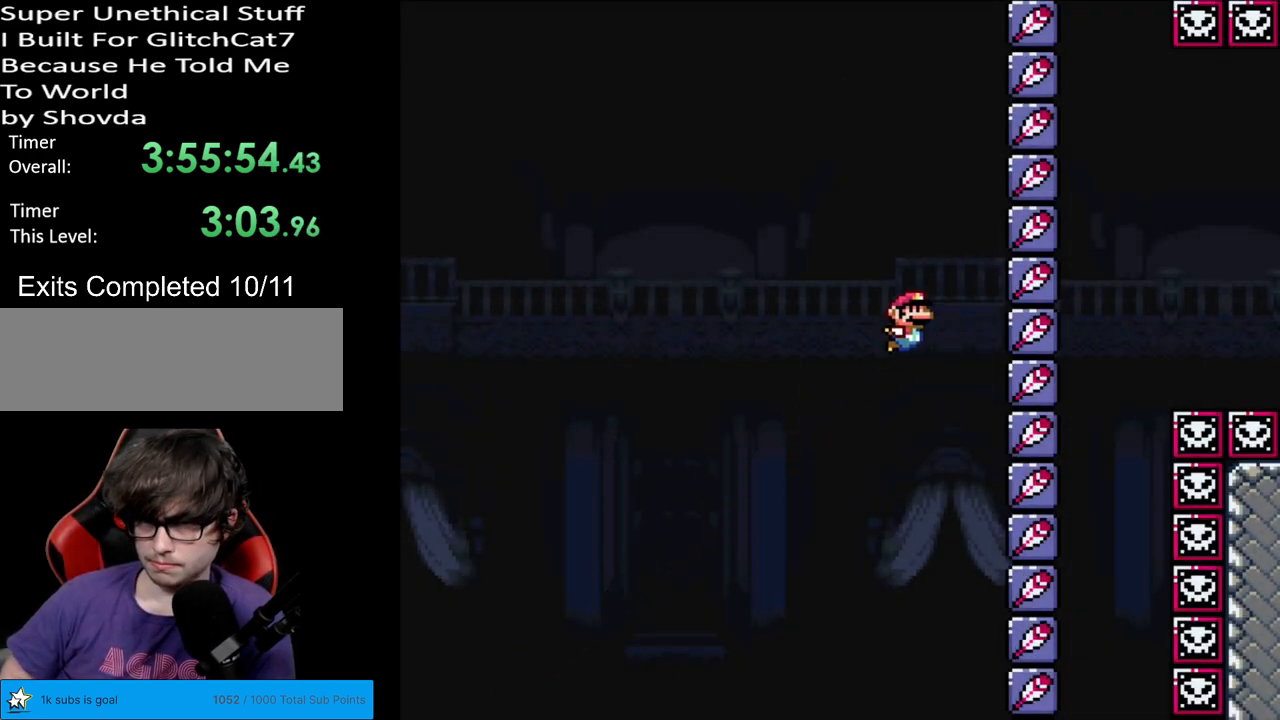
{"buttons": ["Y"], "events": []}
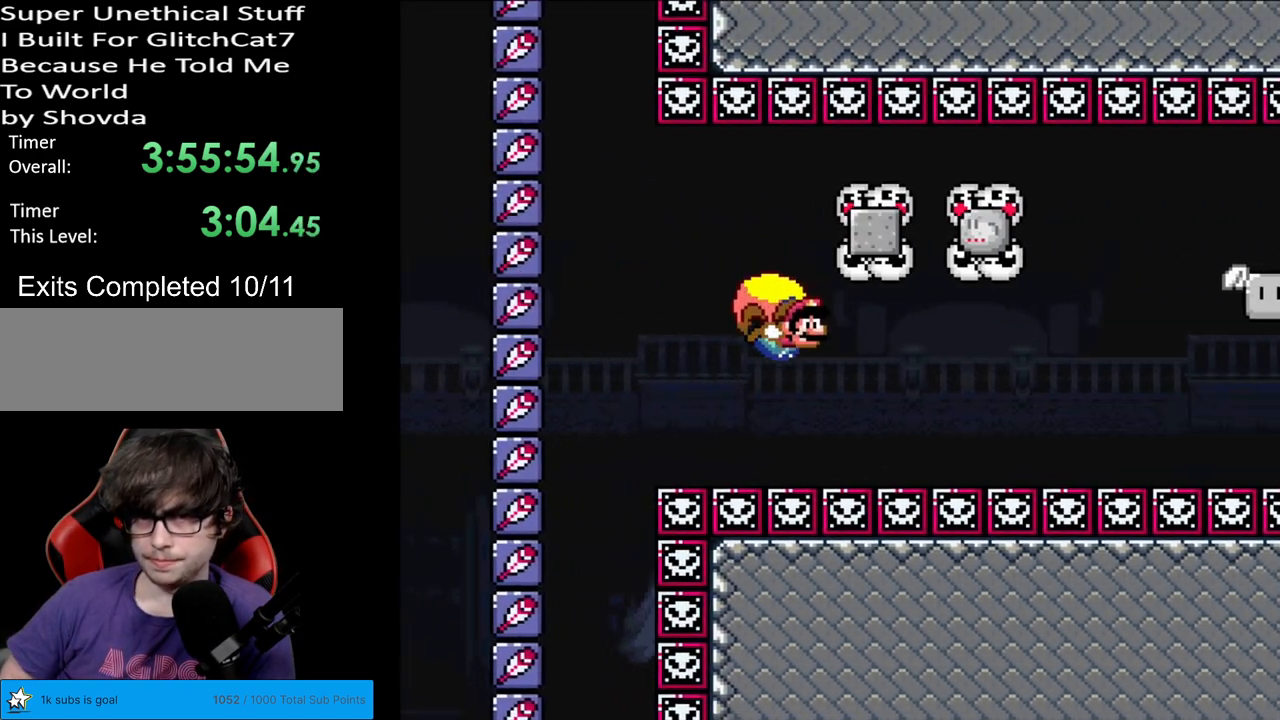
{"buttons": ["Y", "DPAD_LEFT"], "events": [[100, "DPAD_LEFT", "down"]]}
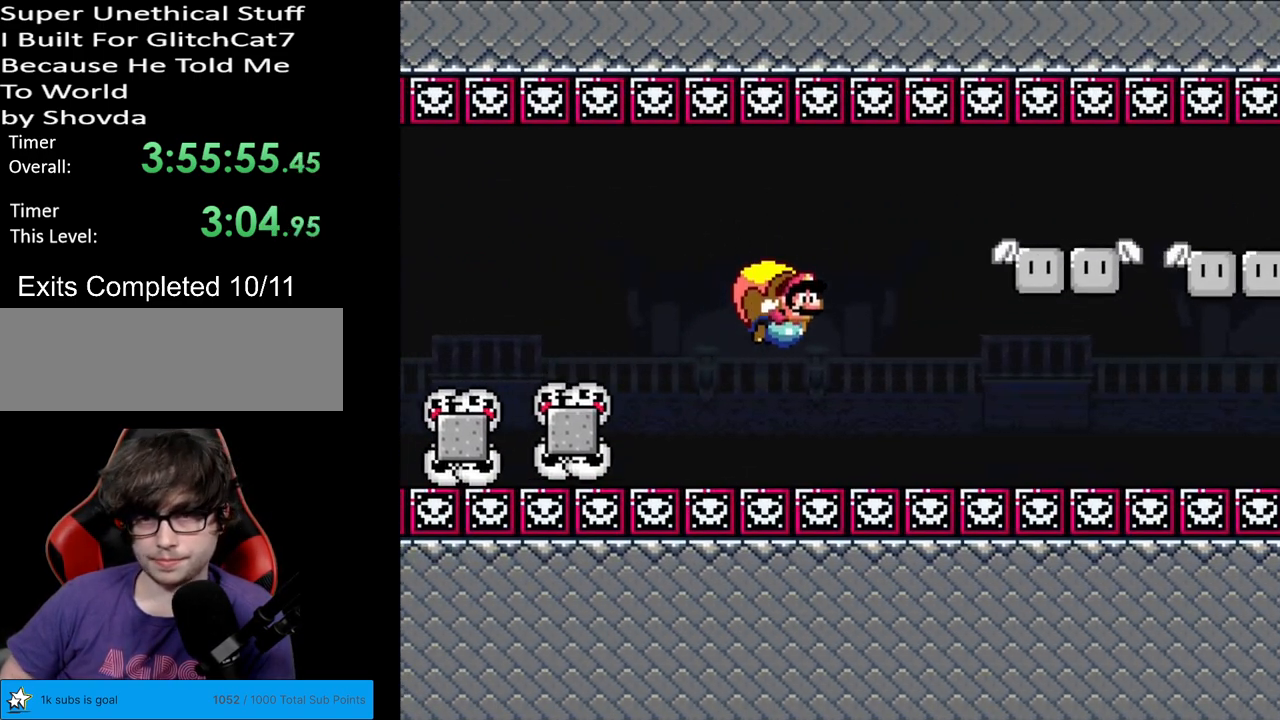
{"buttons": ["Y"], "events": [[67, "DPAD_LEFT", "up"]]}
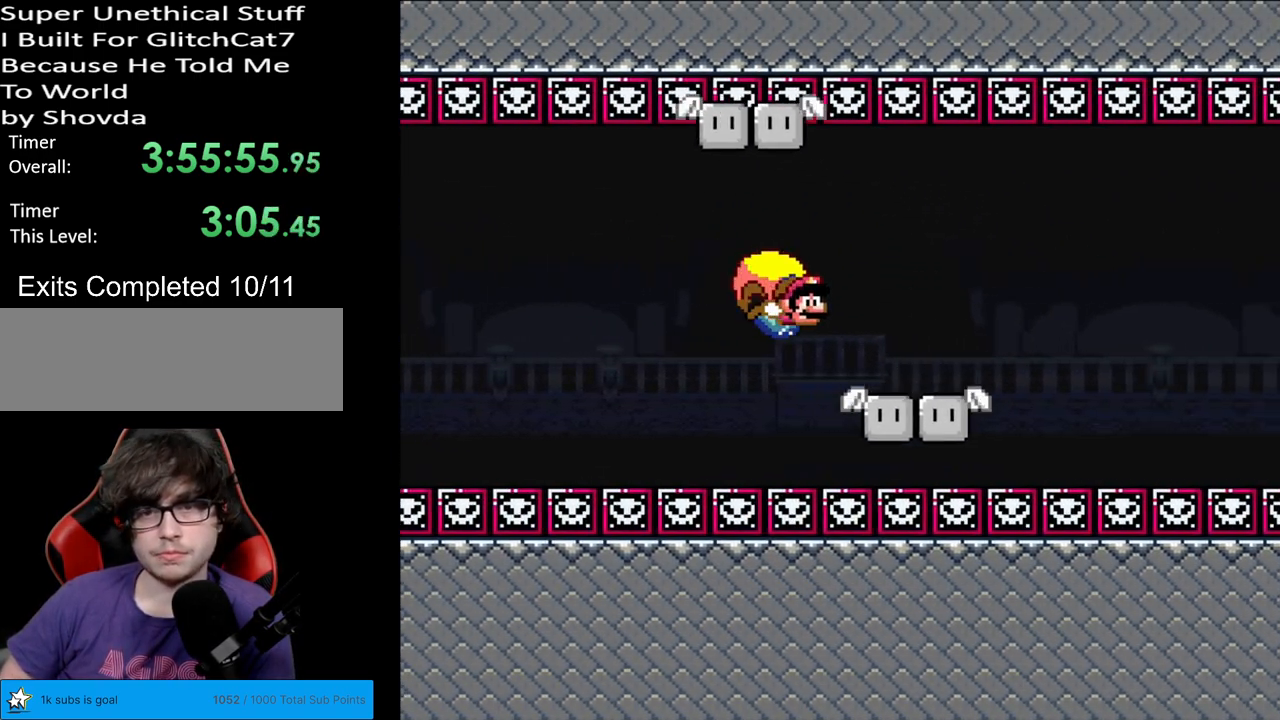
{"buttons": ["Y", "DPAD_LEFT"], "events": [[33, "DPAD_LEFT", "down"], [350, "B", "down"], [467, "B", "up"]]}
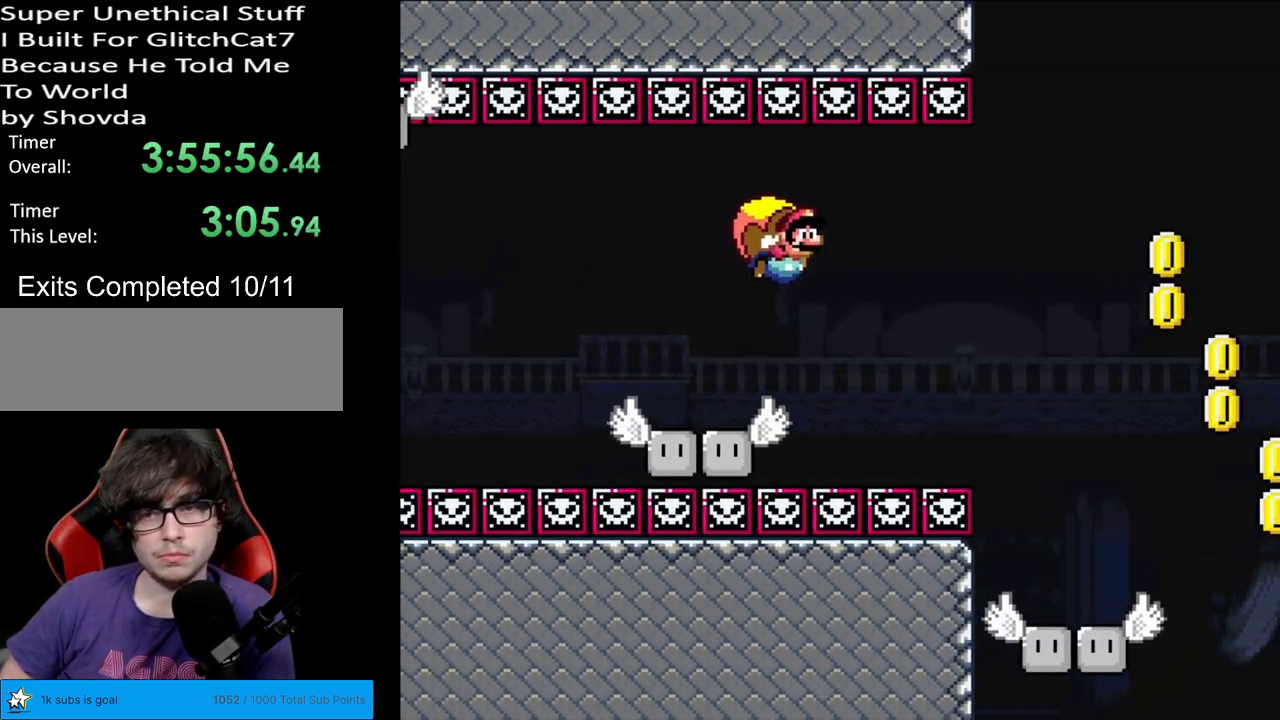
{"buttons": ["Y"], "events": [[17, "B", "down"], [117, "B", "up"], [267, "DPAD_LEFT", "up"]]}